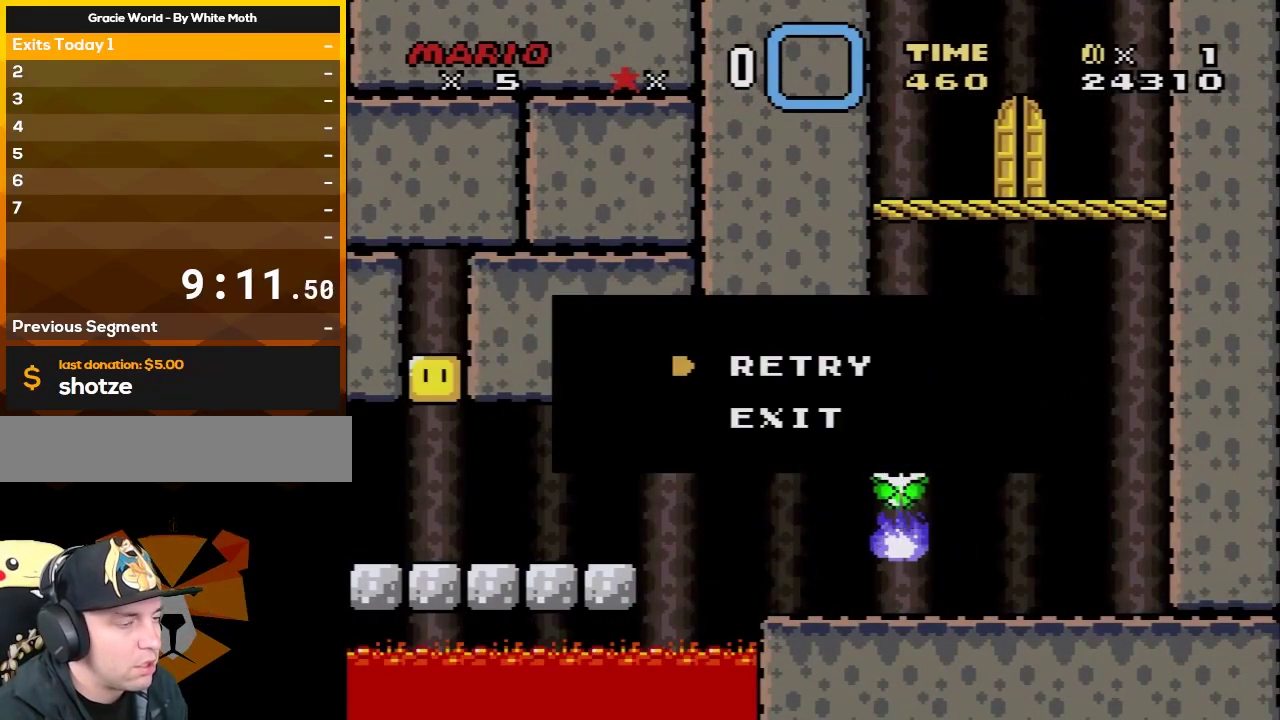
Gameplay with a controller (Nintendo layout); each line is a JSON object with the inputs held at the frame after it. "events" lists button and stick changes between this image and that frame as [ms after this image, input, new state], when the widget could be followed in between. Not read: L3 R3.
{"buttons": [], "events": [[483, "Y", "up"]]}
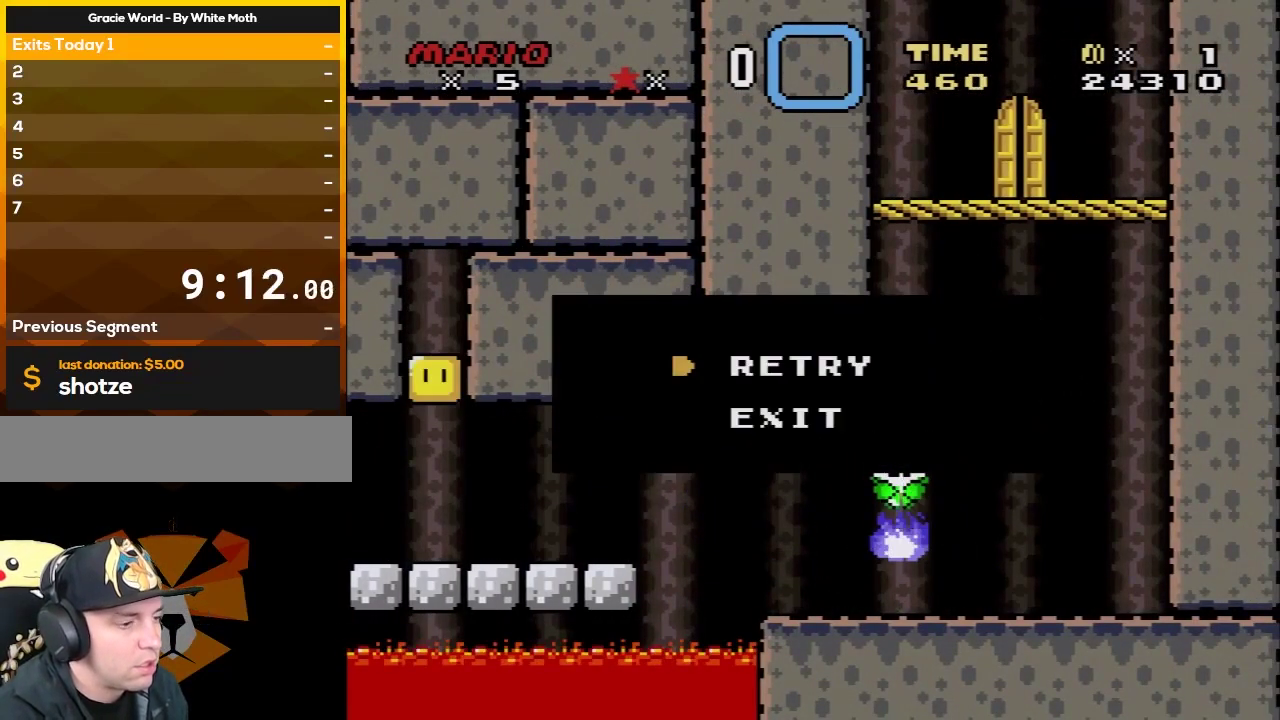
{"buttons": ["A"], "events": [[83, "A", "down"], [267, "A", "up"], [367, "A", "down"]]}
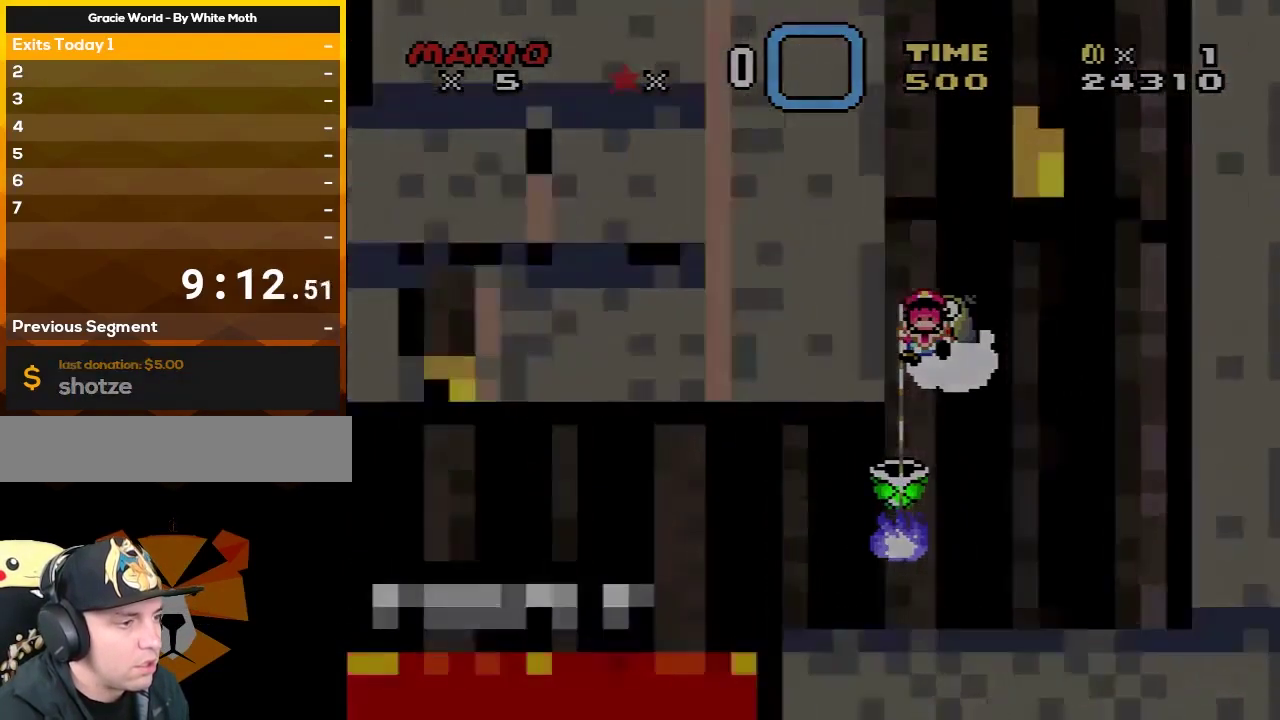
{"buttons": [], "events": [[17, "A", "up"]]}
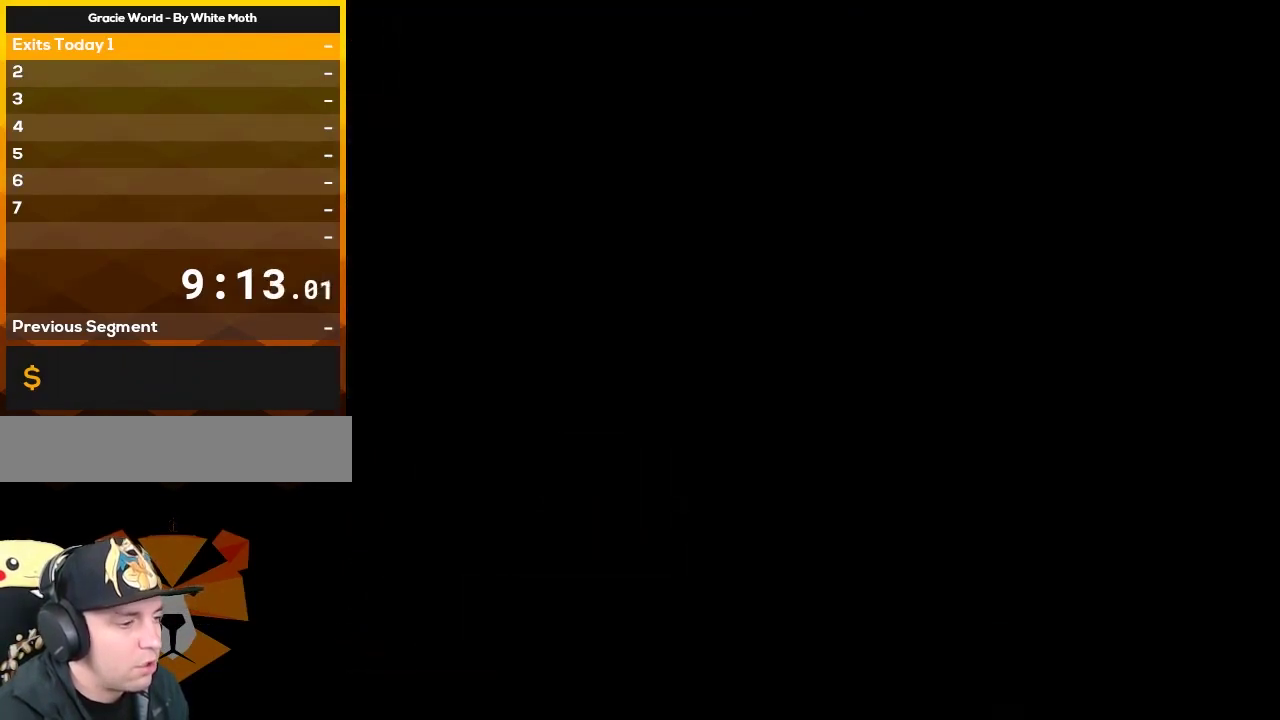
{"buttons": [], "events": []}
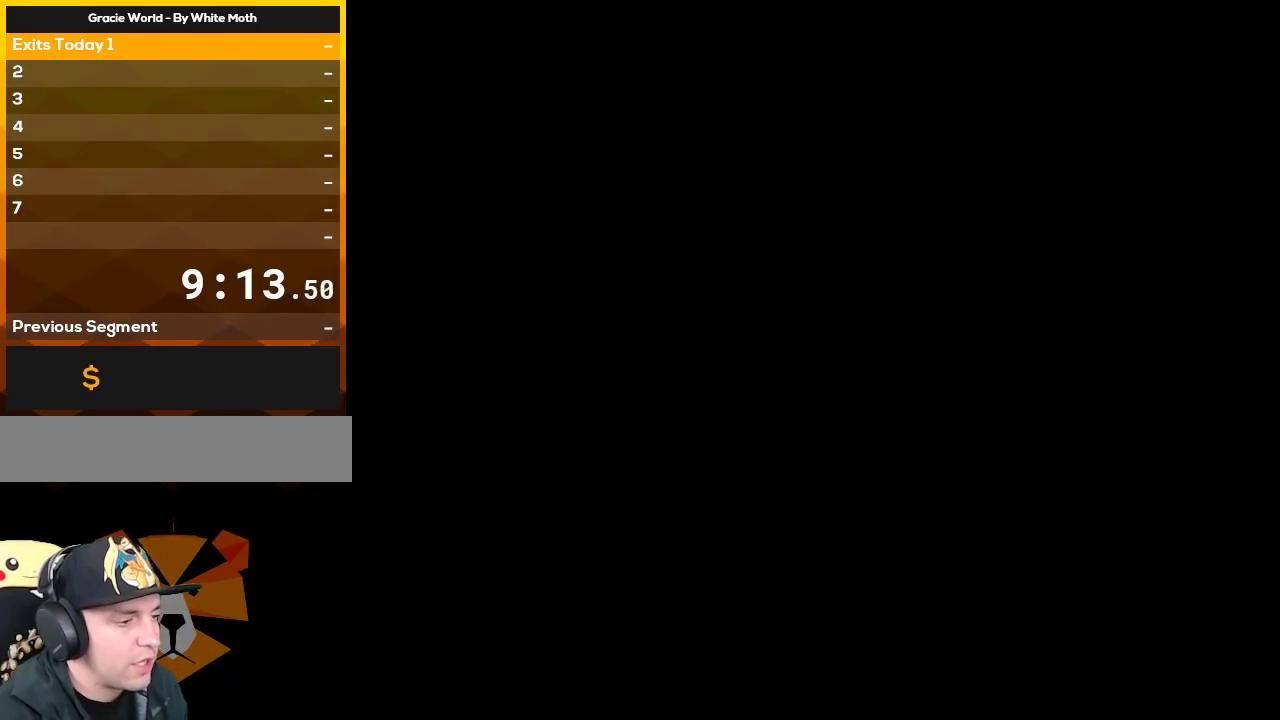
{"buttons": ["Y"], "events": [[450, "Y", "down"]]}
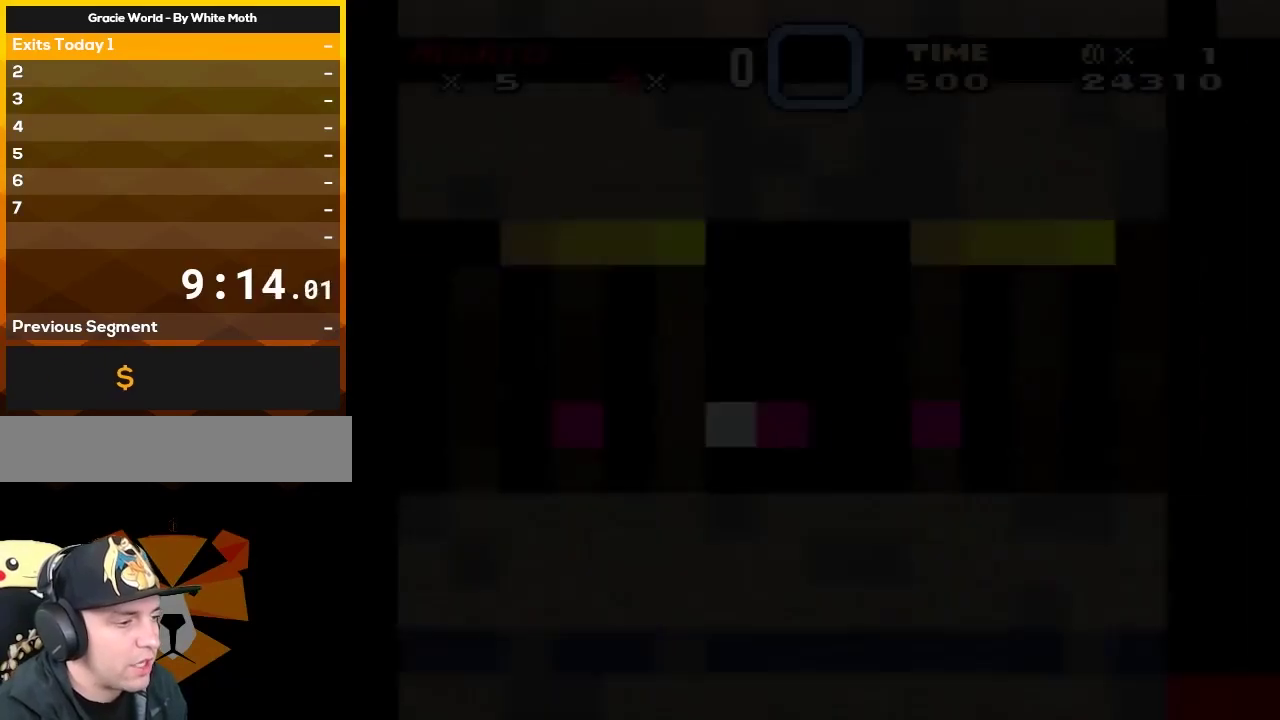
{"buttons": ["DPAD_RIGHT"], "events": [[367, "DPAD_RIGHT", "down"], [483, "Y", "up"]]}
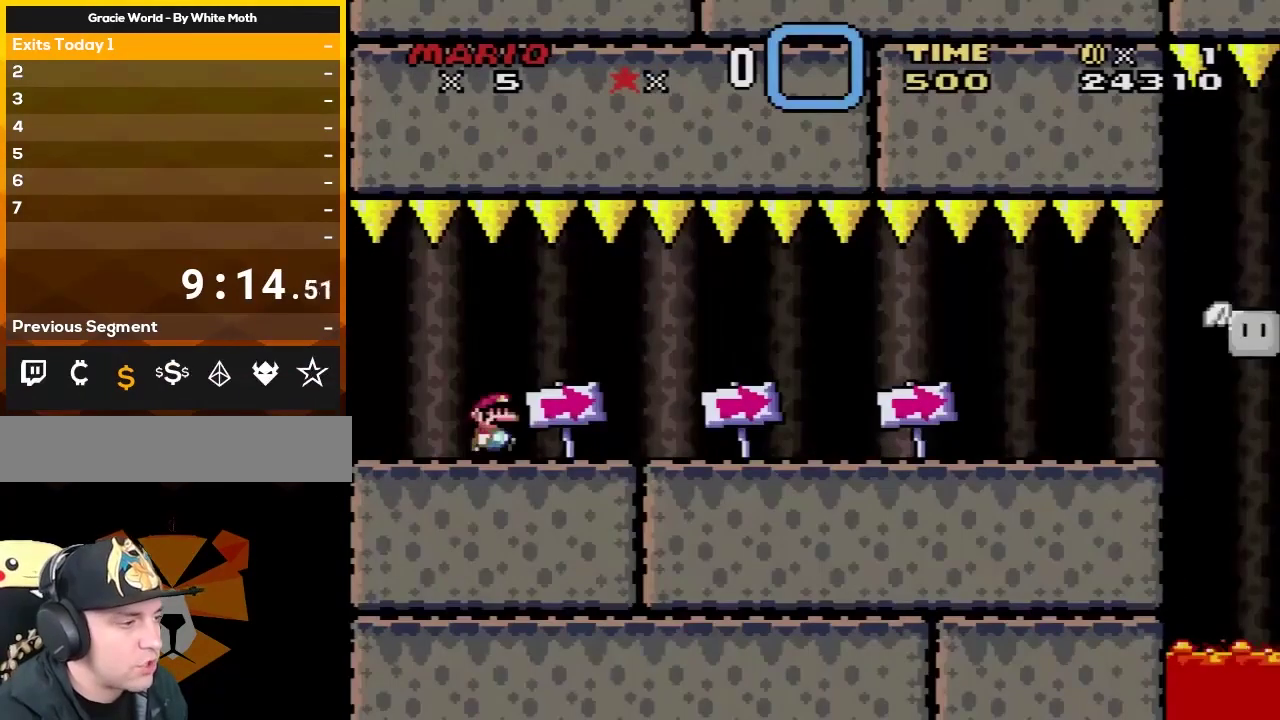
{"buttons": ["X", "DPAD_RIGHT"], "events": [[17, "X", "down"]]}
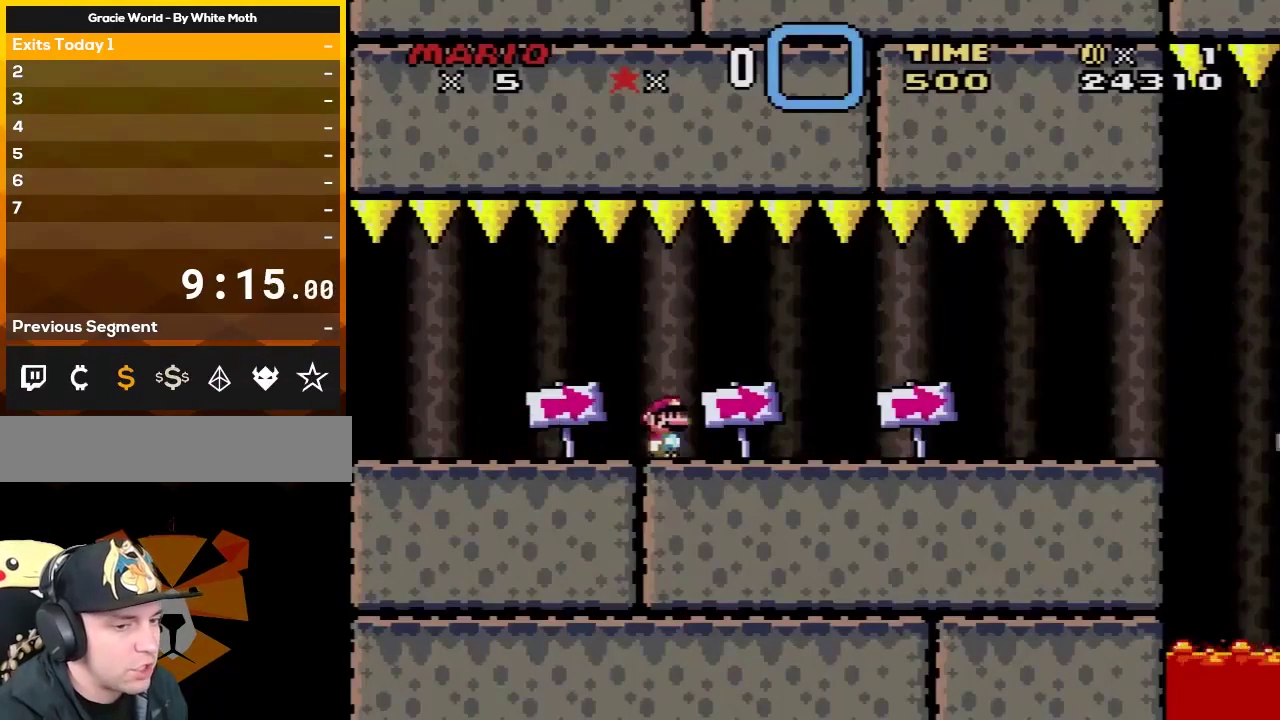
{"buttons": ["X", "DPAD_RIGHT"], "events": []}
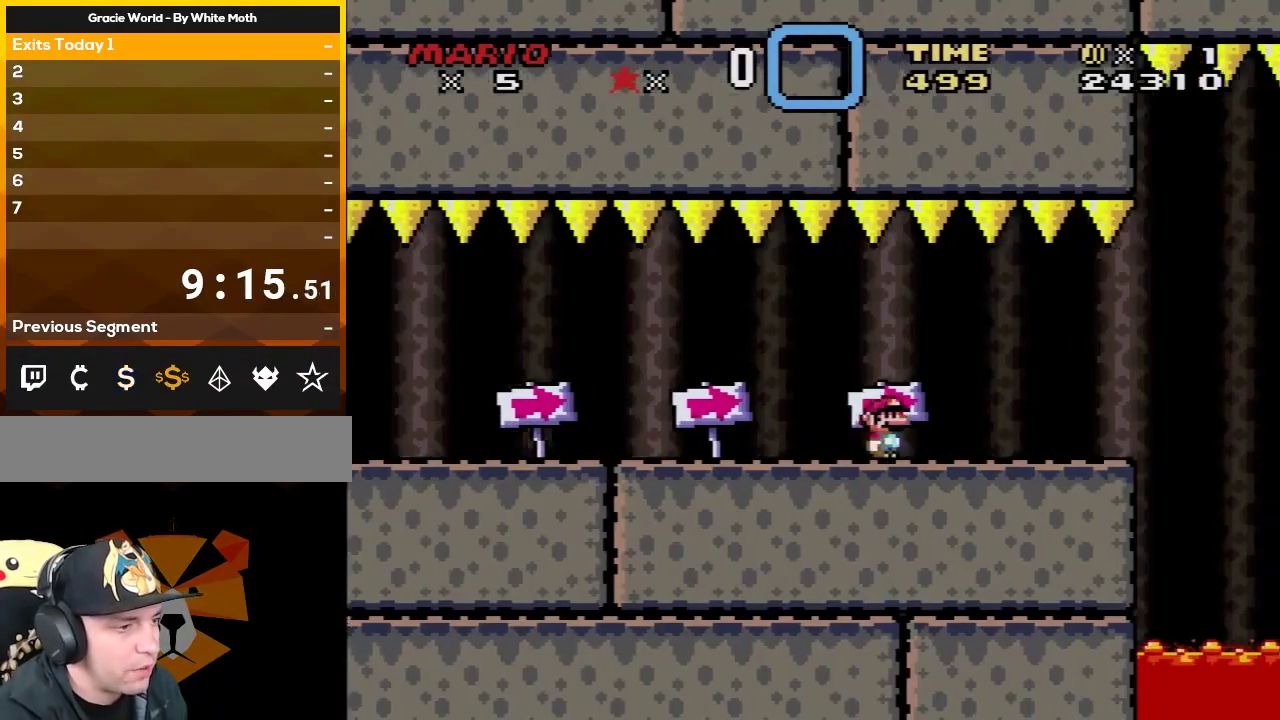
{"buttons": ["A", "X", "DPAD_RIGHT"], "events": [[450, "A", "down"]]}
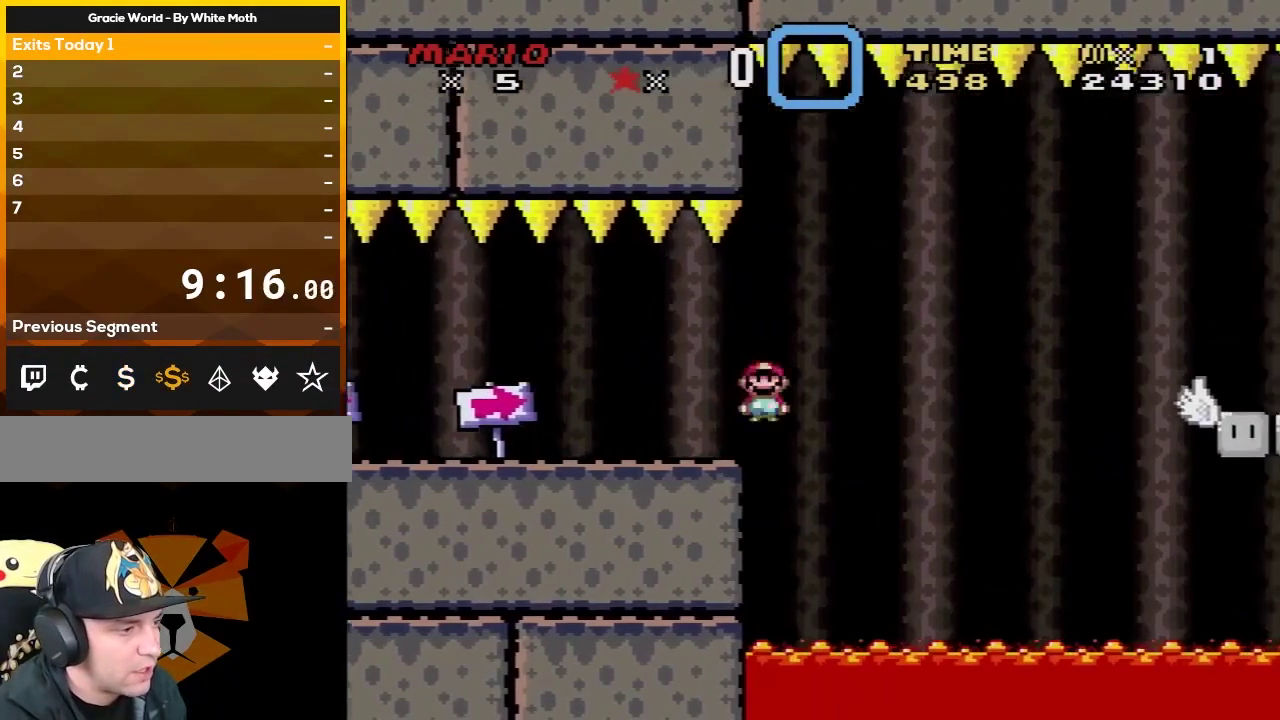
{"buttons": ["A", "X", "DPAD_RIGHT"], "events": []}
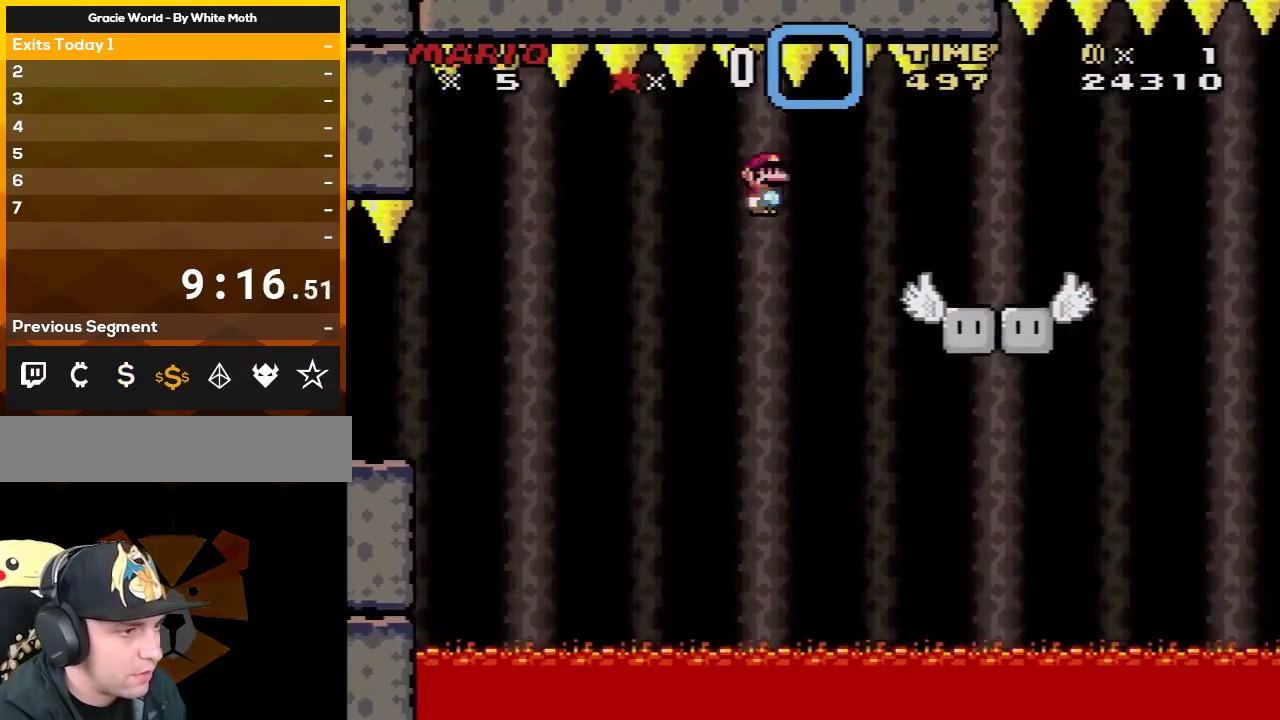
{"buttons": ["X", "DPAD_RIGHT"], "events": [[417, "A", "up"]]}
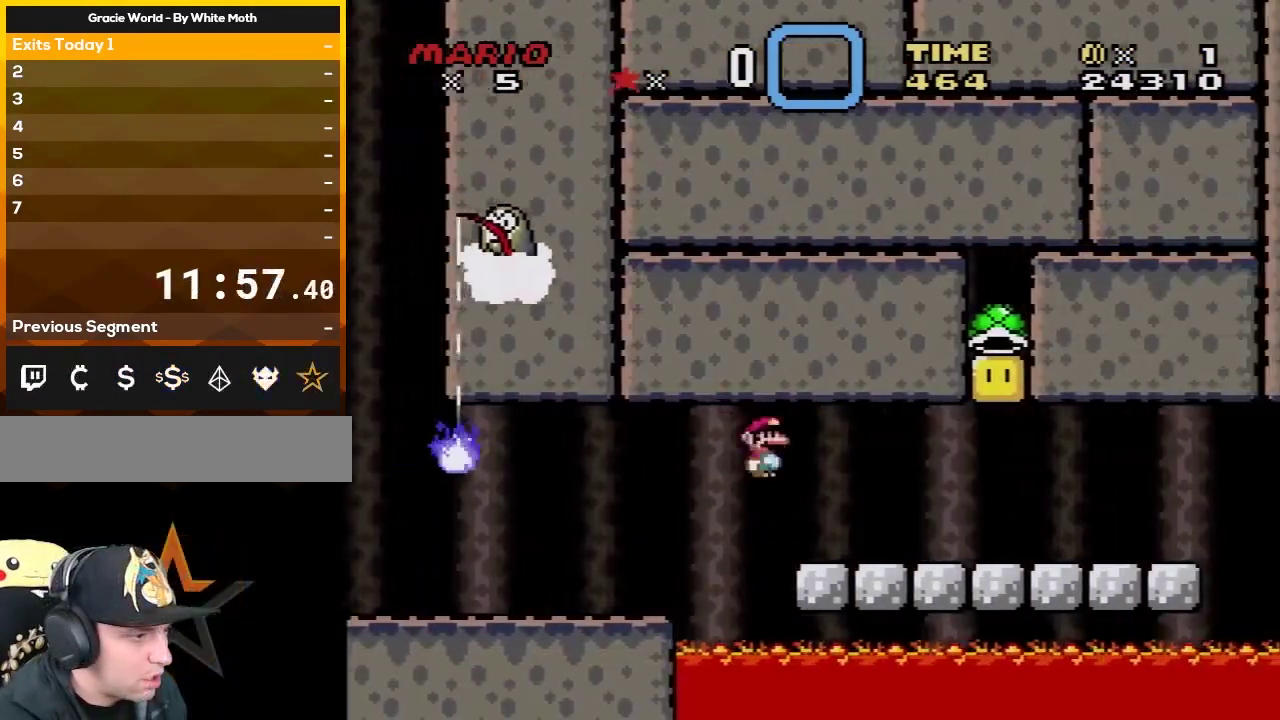
{"buttons": ["X", "DPAD_LEFT"], "events": [[417, "DPAD_RIGHT", "up"], [450, "DPAD_LEFT", "down"]]}
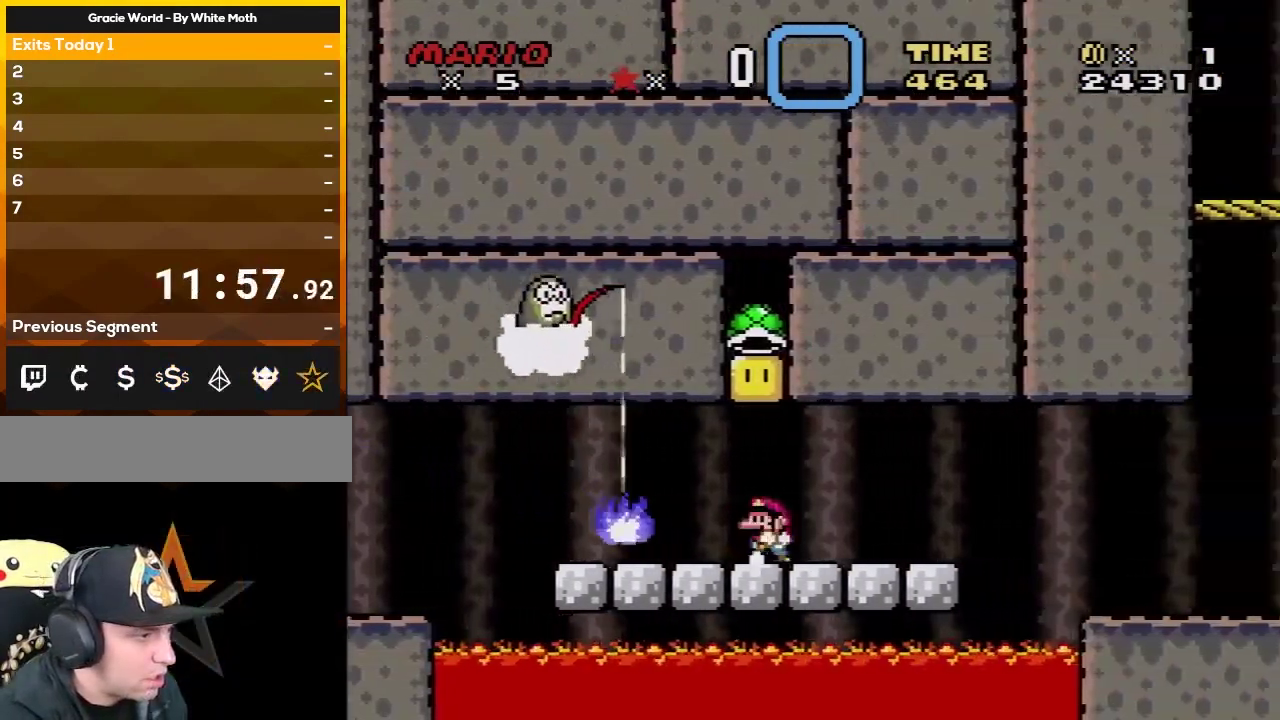
{"buttons": ["X", "DPAD_RIGHT"], "events": [[50, "A", "down"], [417, "A", "up"], [450, "DPAD_LEFT", "up"], [450, "DPAD_RIGHT", "down"]]}
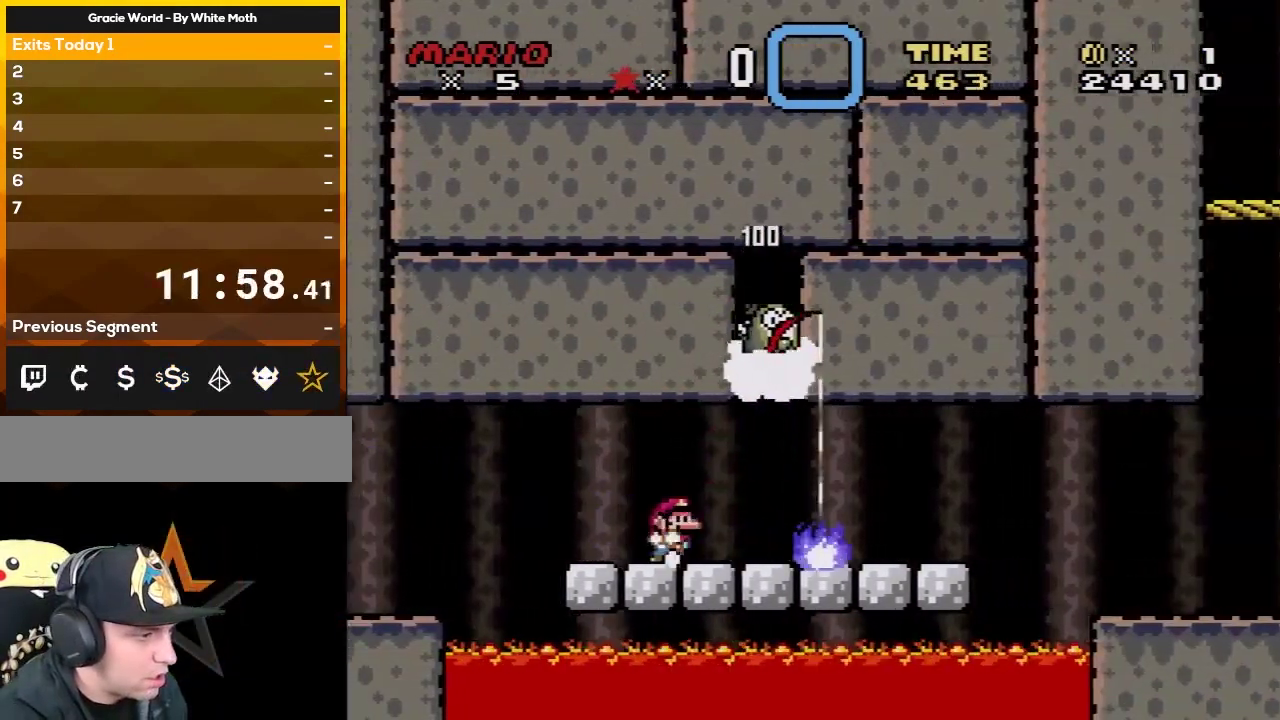
{"buttons": ["X"], "events": [[100, "DPAD_LEFT", "down"], [100, "DPAD_RIGHT", "up"], [300, "DPAD_LEFT", "up"]]}
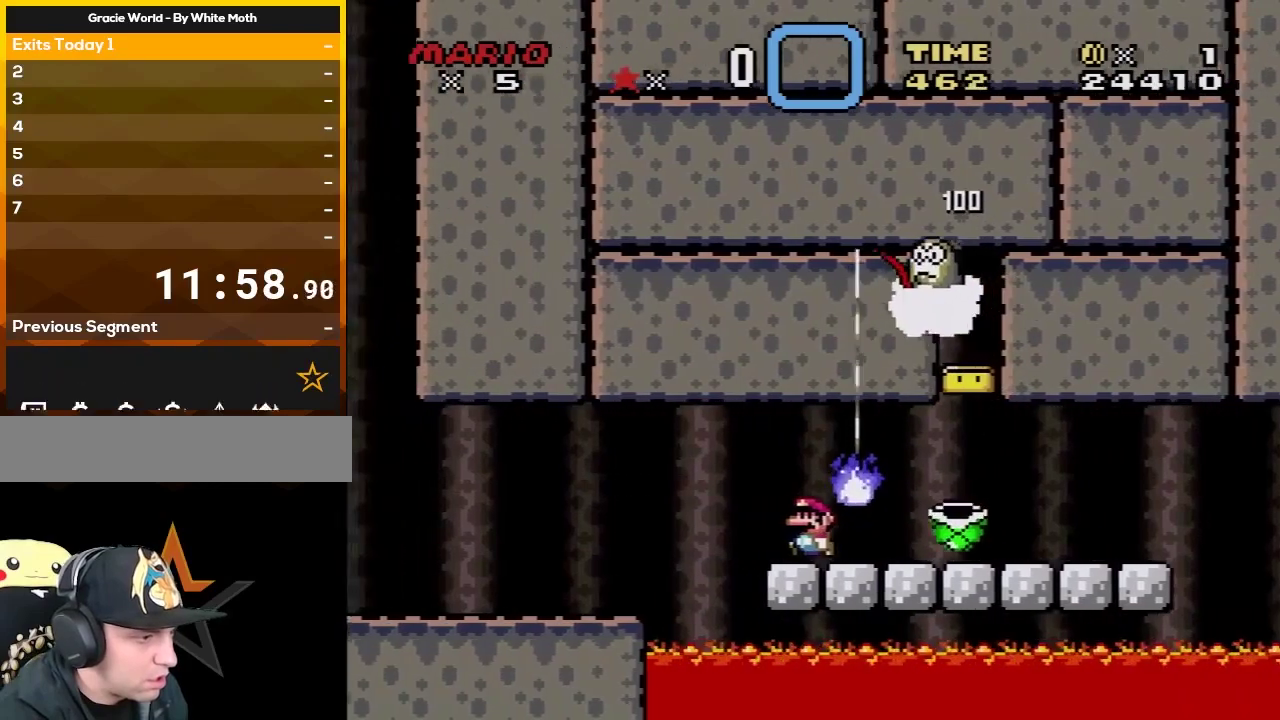
{"buttons": ["X", "DPAD_RIGHT"], "events": [[17, "DPAD_RIGHT", "down"]]}
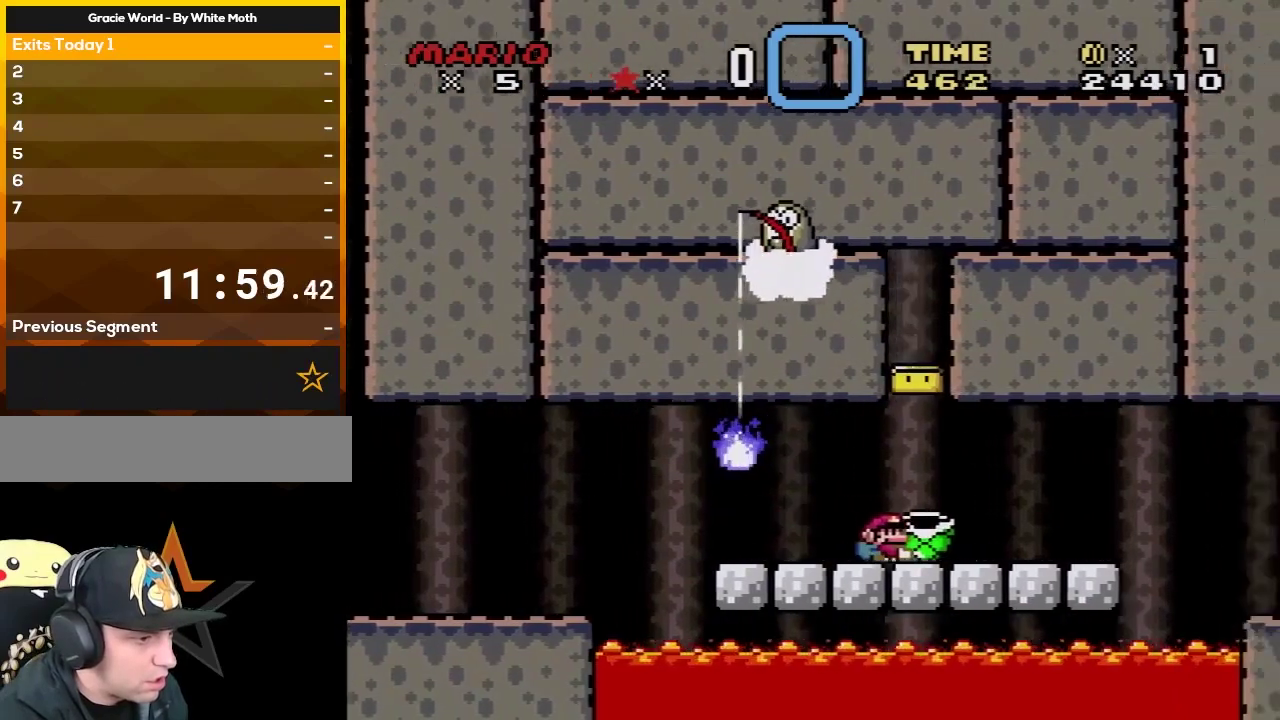
{"buttons": ["B", "Y", "DPAD_RIGHT"], "events": [[350, "B", "down"], [350, "Y", "down"], [383, "X", "up"]]}
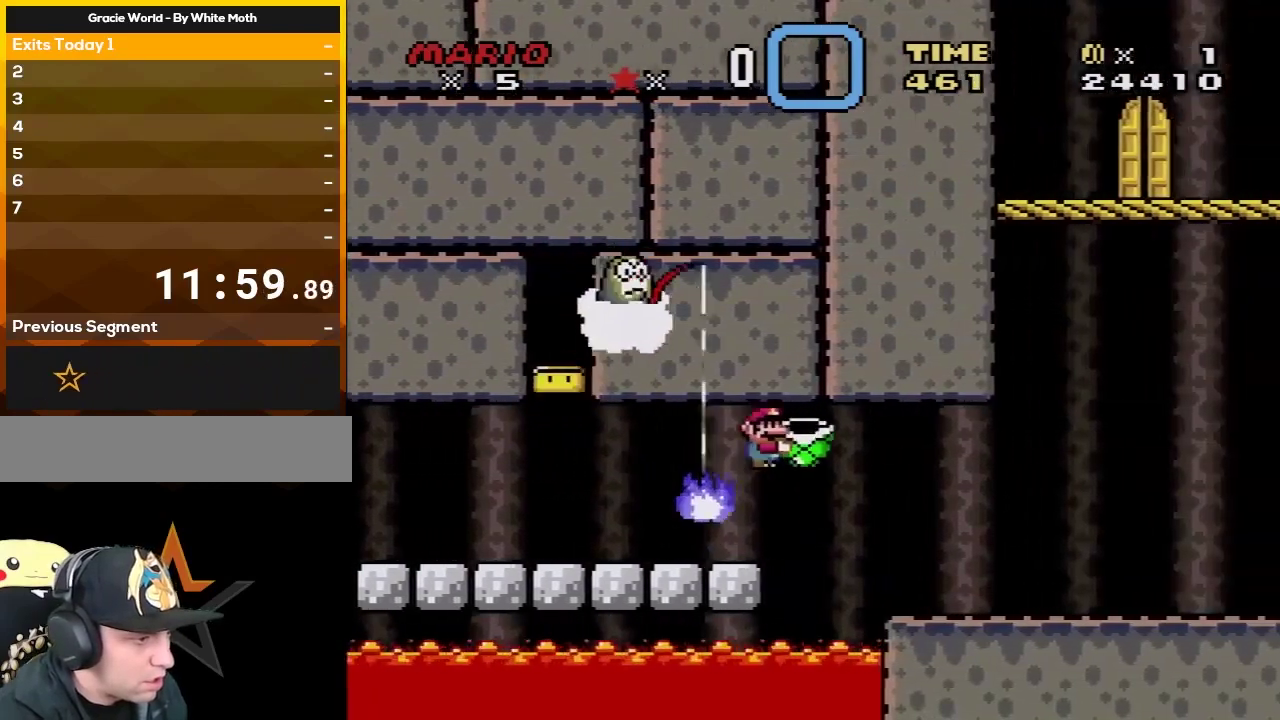
{"buttons": ["Y", "DPAD_RIGHT"], "events": [[150, "B", "up"]]}
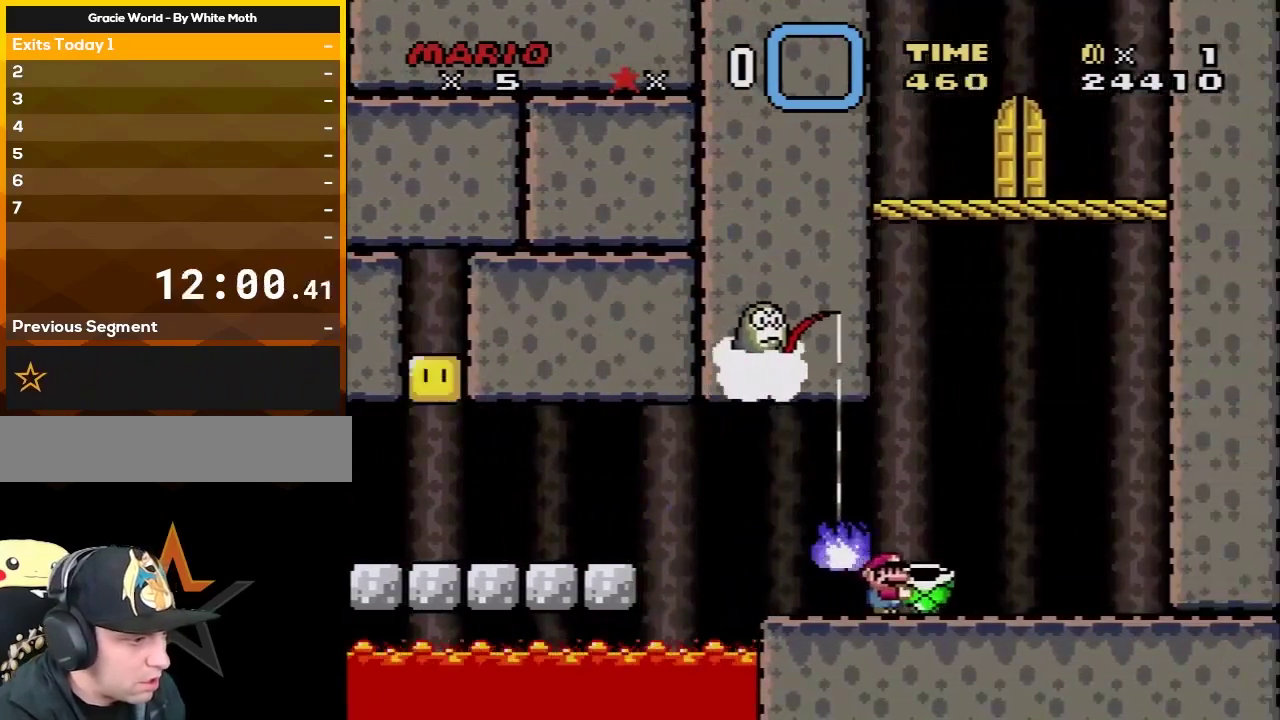
{"buttons": ["Y", "DPAD_LEFT"], "events": [[50, "DPAD_LEFT", "down"], [50, "DPAD_RIGHT", "up"], [250, "DPAD_LEFT", "up"], [333, "DPAD_LEFT", "down"]]}
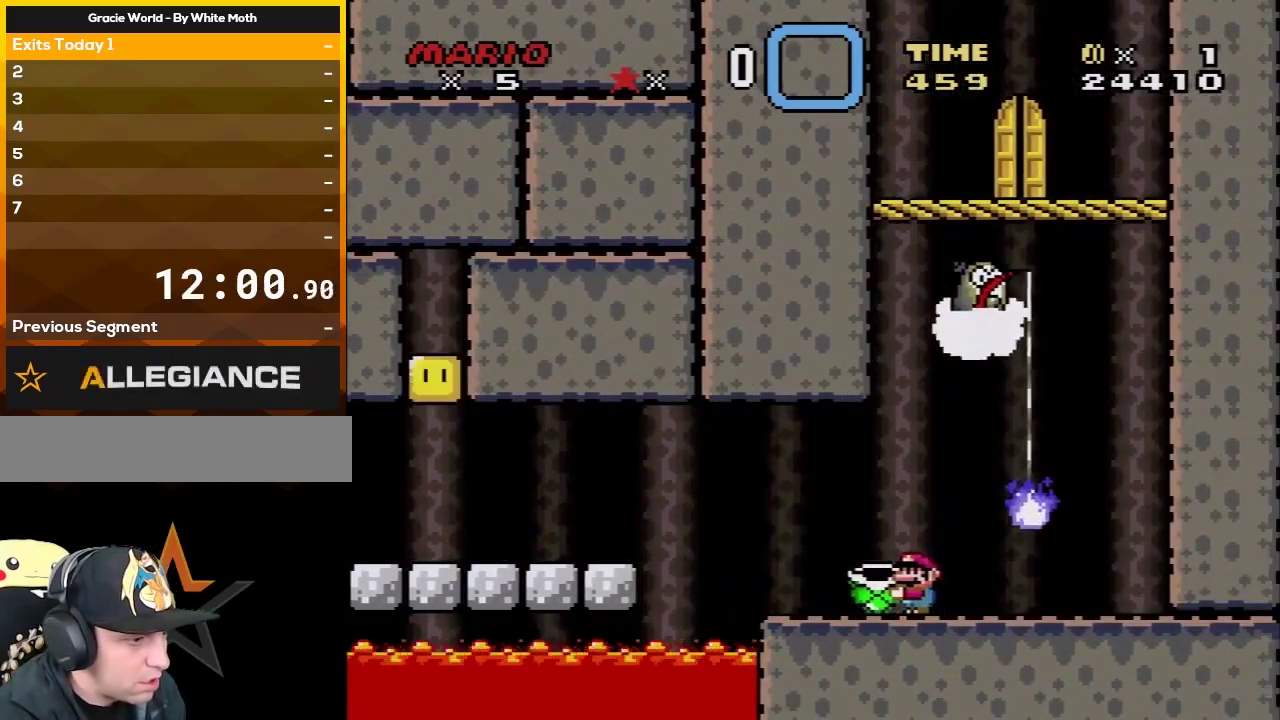
{"buttons": ["Y"], "events": [[117, "DPAD_LEFT", "up"], [367, "DPAD_RIGHT", "down"], [500, "DPAD_RIGHT", "up"]]}
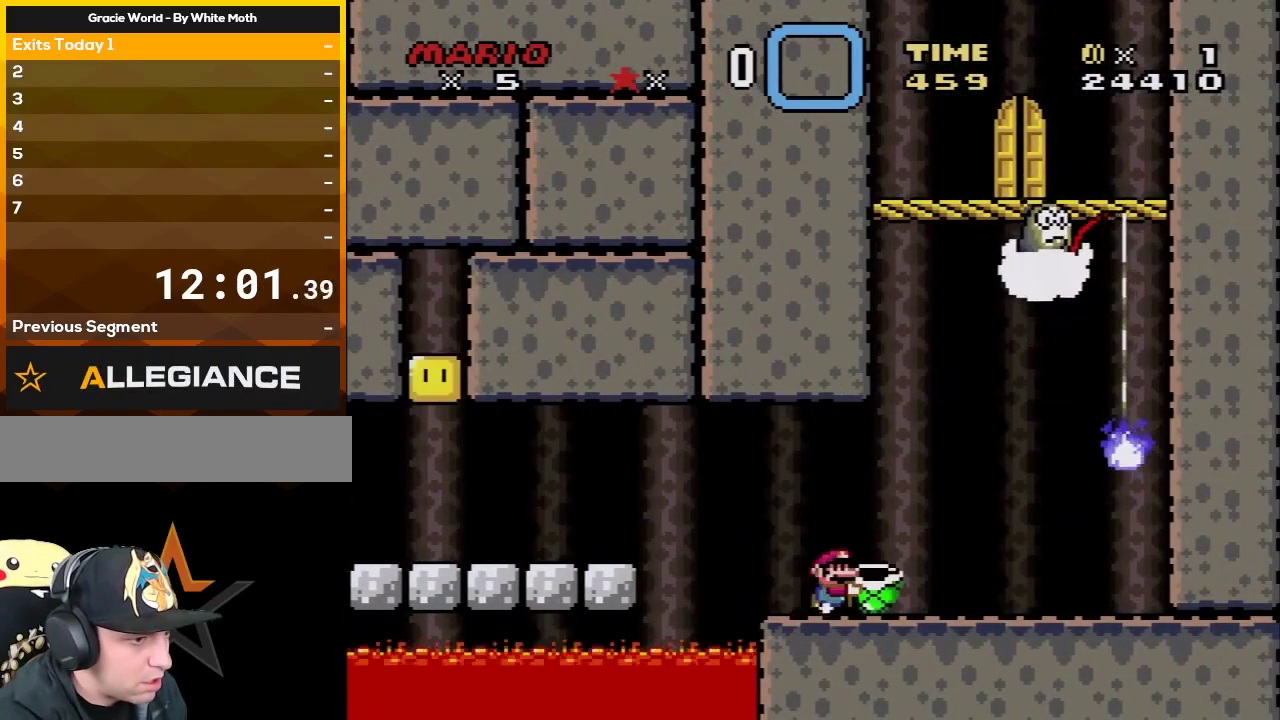
{"buttons": ["Y", "DPAD_RIGHT"], "events": [[67, "DPAD_RIGHT", "down"]]}
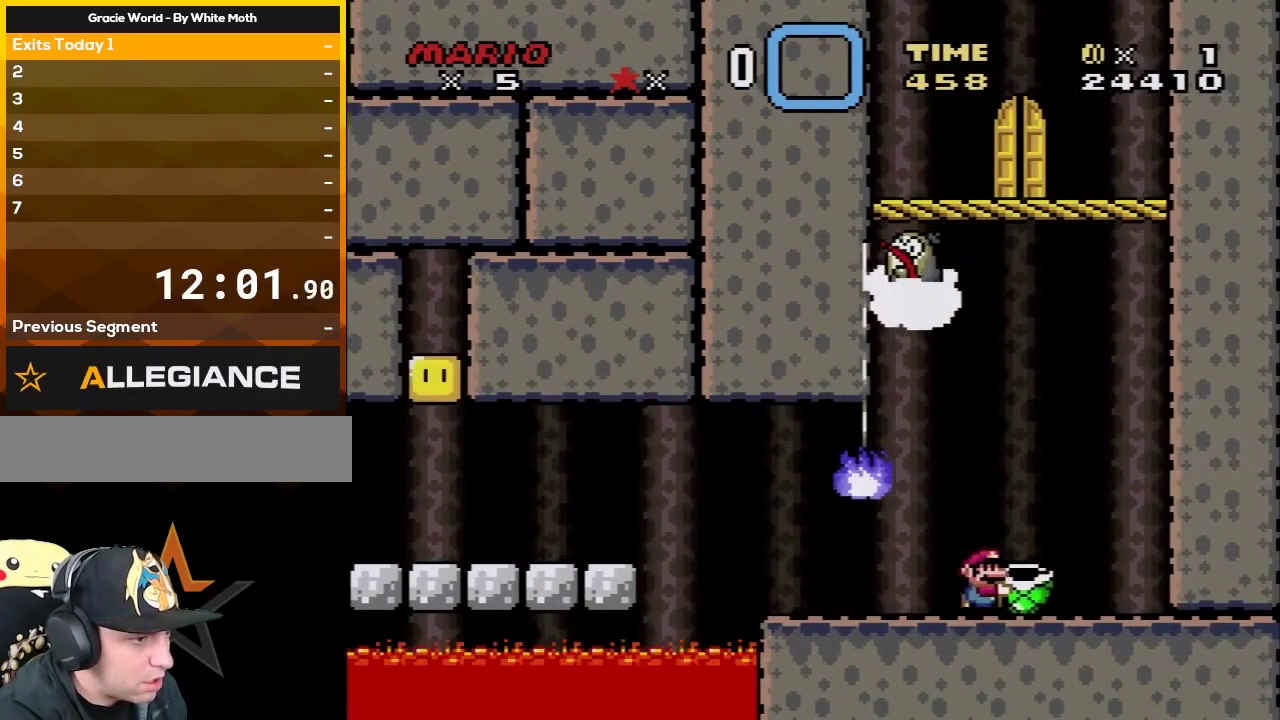
{"buttons": ["B"], "events": [[50, "DPAD_LEFT", "down"], [50, "DPAD_RIGHT", "up"], [83, "B", "down"], [250, "DPAD_LEFT", "up"], [250, "DPAD_RIGHT", "down"], [333, "DPAD_RIGHT", "up"], [500, "Y", "up"]]}
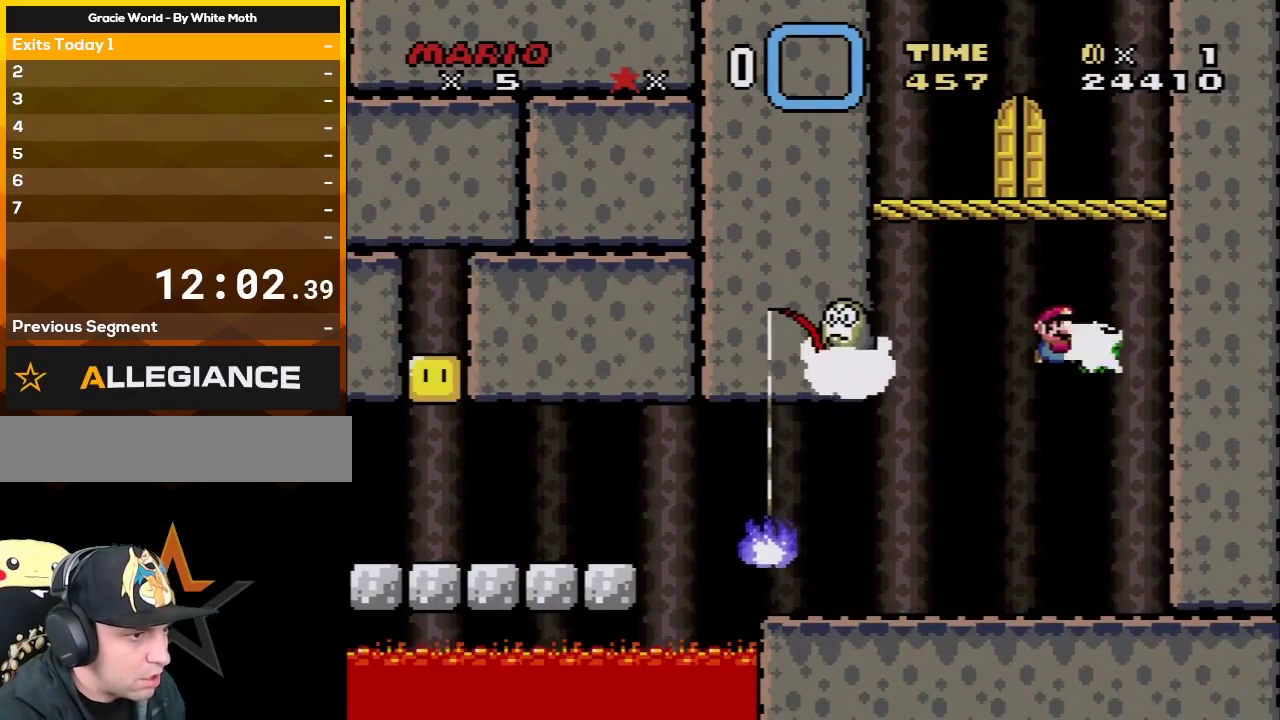
{"buttons": ["Y", "DPAD_LEFT"], "events": [[183, "Y", "down"], [250, "DPAD_RIGHT", "down"], [250, "DPAD_UP", "down"], [300, "DPAD_UP", "up"], [433, "DPAD_RIGHT", "up"], [467, "B", "up"], [467, "DPAD_LEFT", "down"]]}
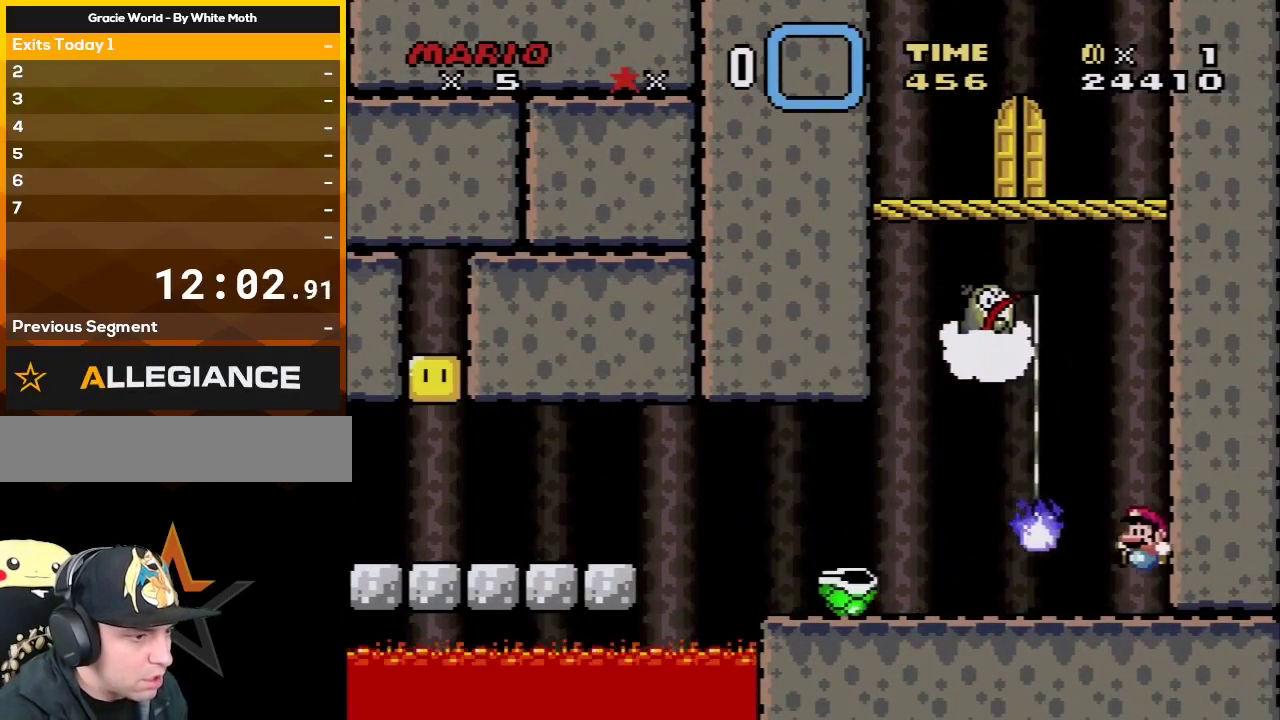
{"buttons": ["Y"], "events": [[250, "DPAD_LEFT", "up"]]}
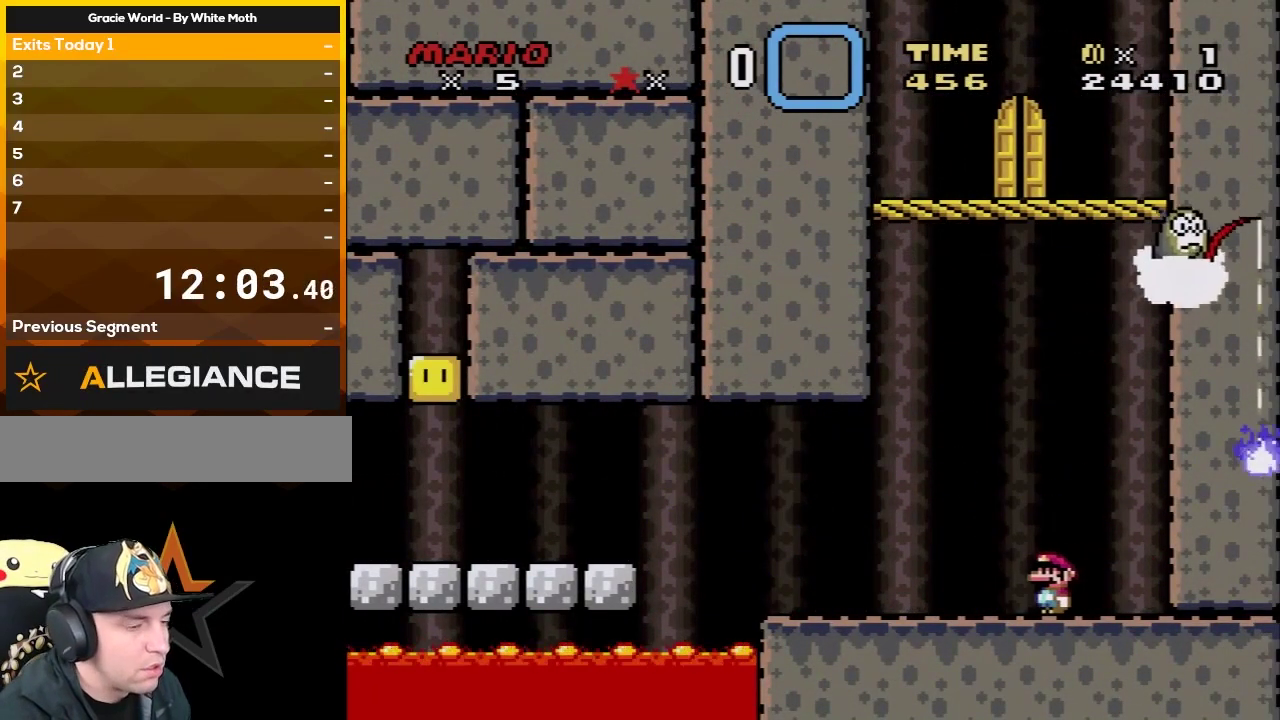
{"buttons": ["Y"], "events": []}
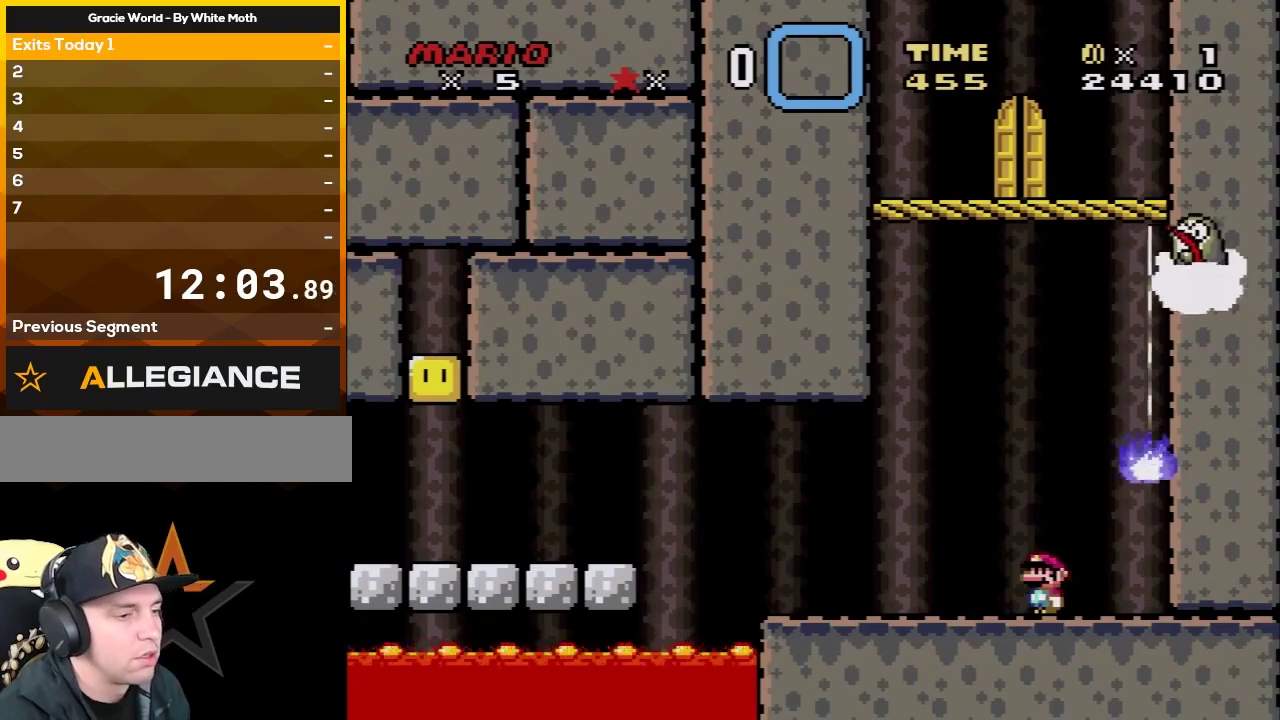
{"buttons": ["Y"], "events": []}
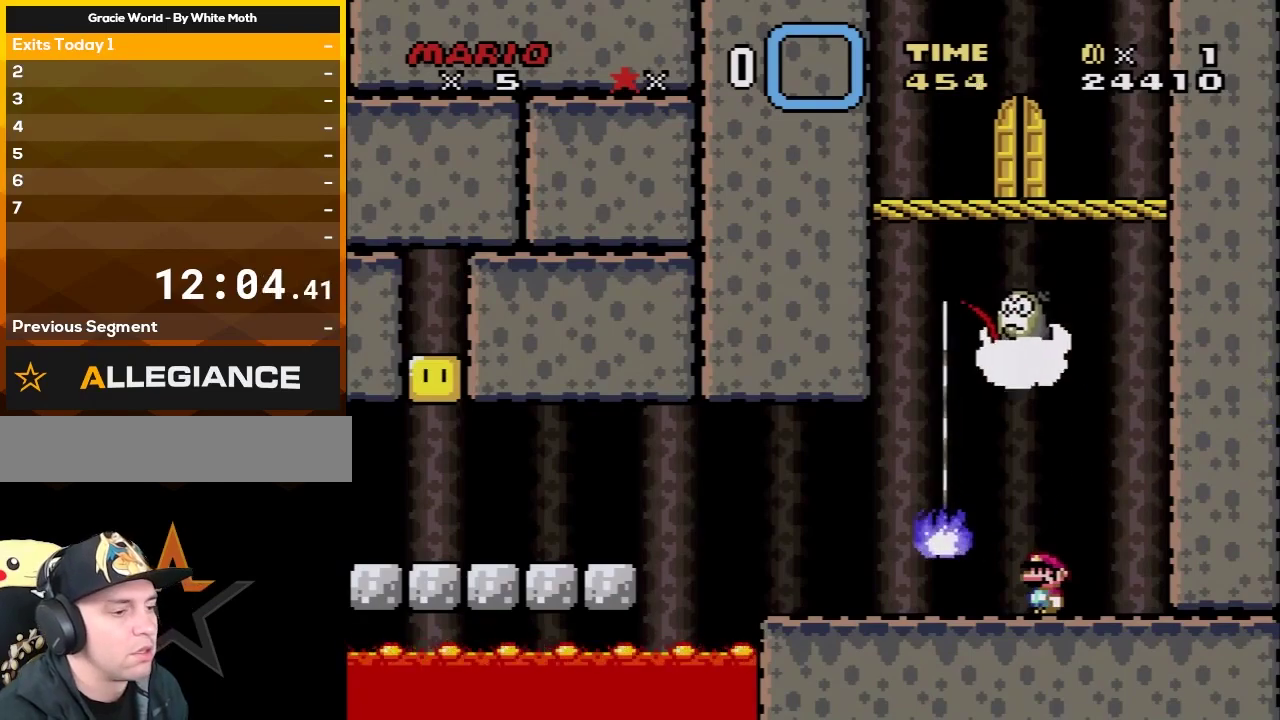
{"buttons": ["Y"], "events": []}
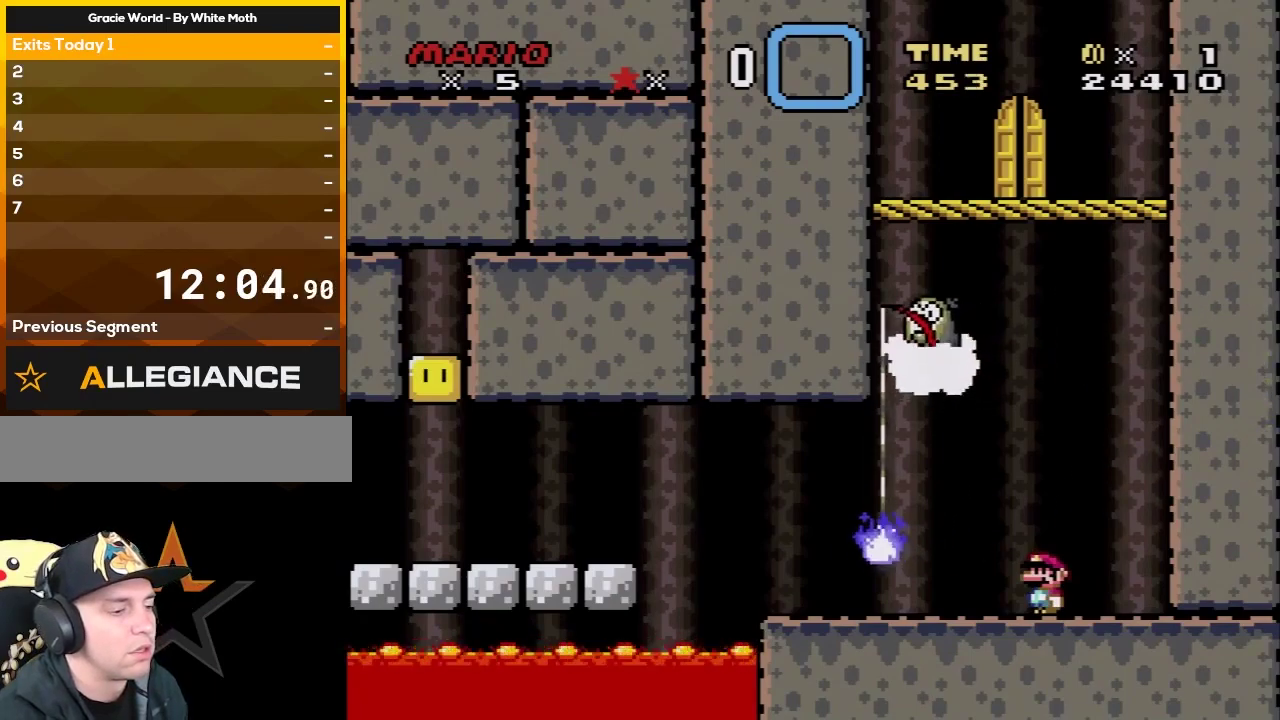
{"buttons": ["Y", "DPAD_LEFT"], "events": [[183, "DPAD_LEFT", "down"]]}
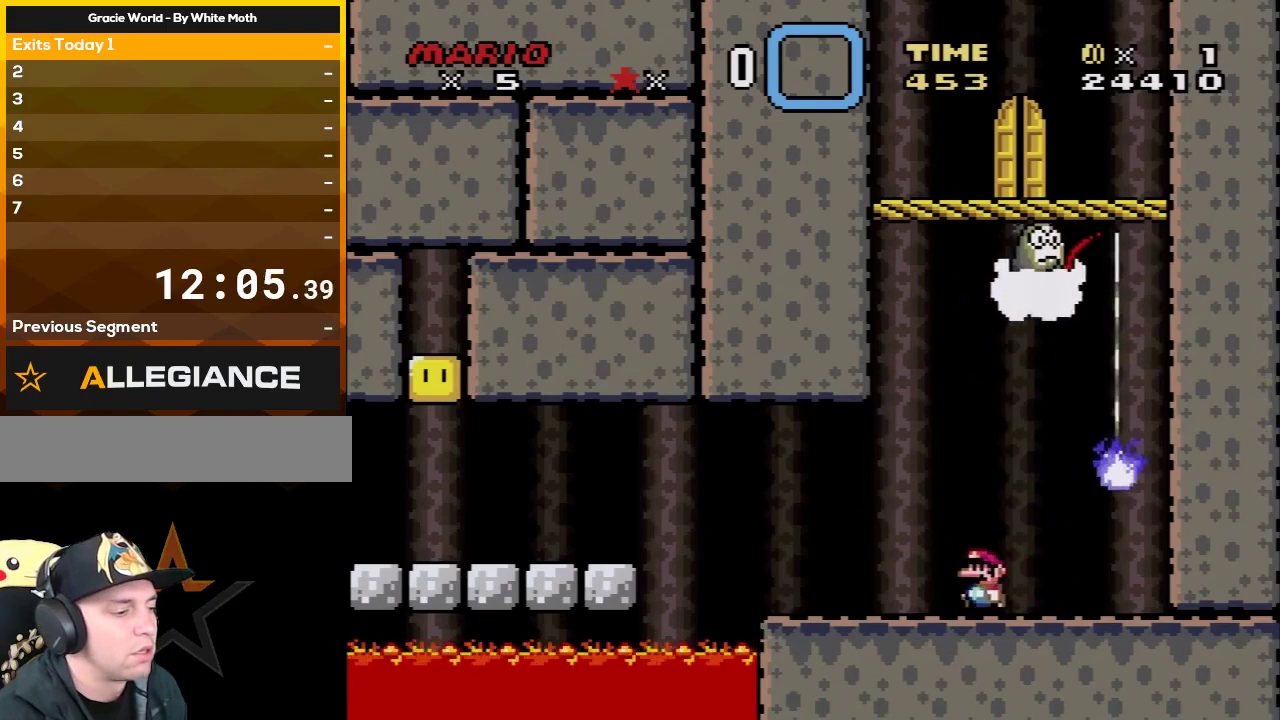
{"buttons": ["B", "Y", "DPAD_LEFT"], "events": [[367, "B", "down"]]}